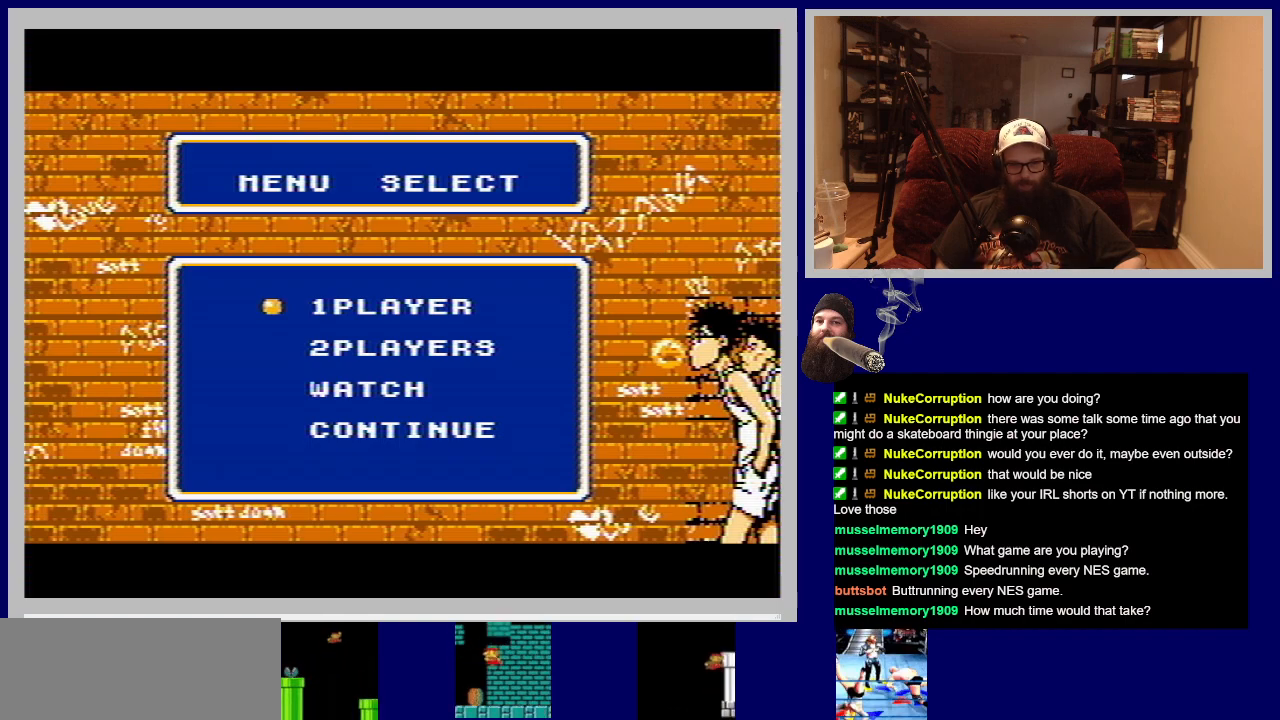
Gameplay with a controller (Nintendo layout); each line is a JSON object with the inputs held at the frame after it. "events" lists button and stick changes between this image and that frame as [ms after this image, input, new state], when the widget could be followed in between. Not read: L3 R3.
{"buttons": ["DPAD_UP"], "events": [[33, "DPAD_DOWN", "down"], [233, "DPAD_DOWN", "up"], [467, "DPAD_UP", "down"]]}
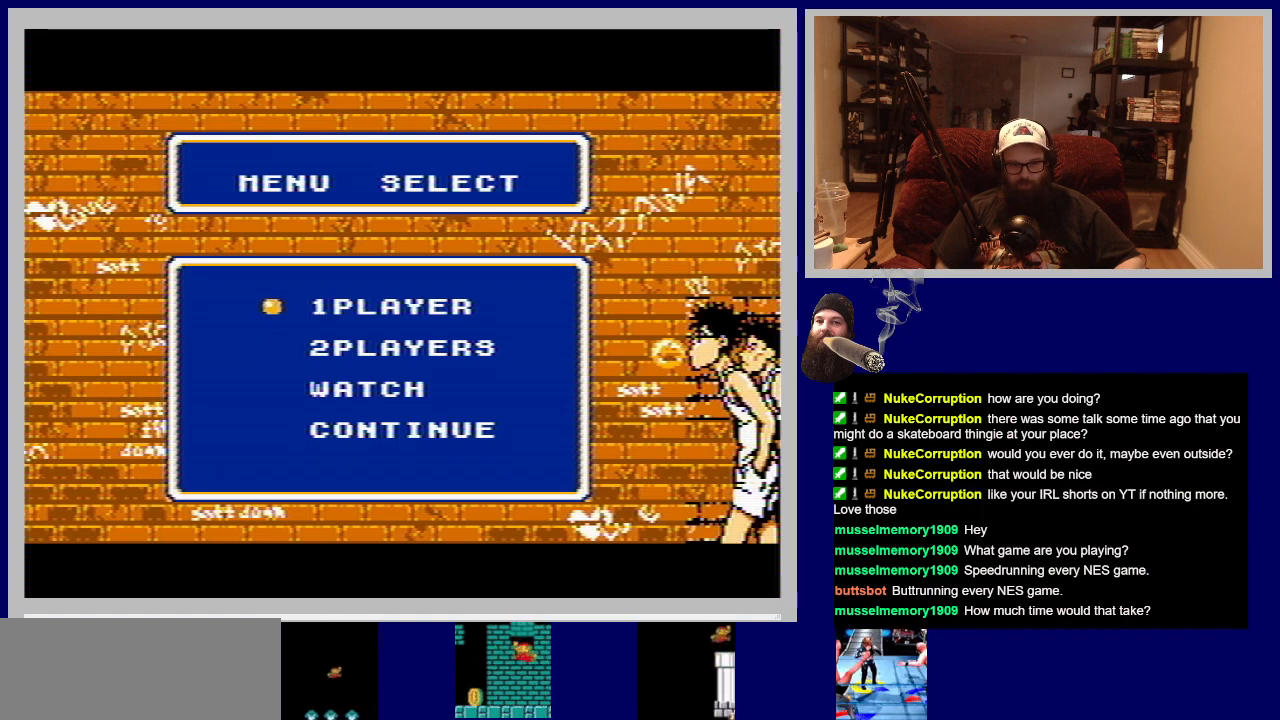
{"buttons": [], "events": [[117, "DPAD_UP", "up"]]}
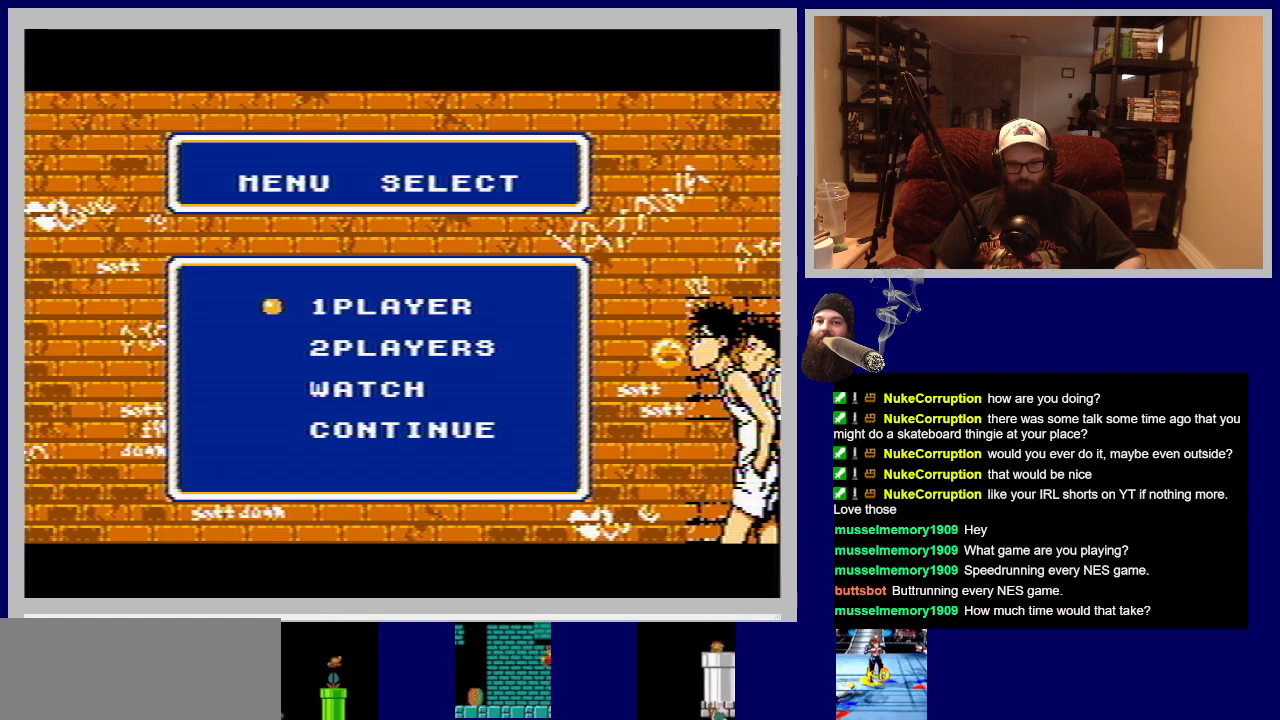
{"buttons": [], "events": []}
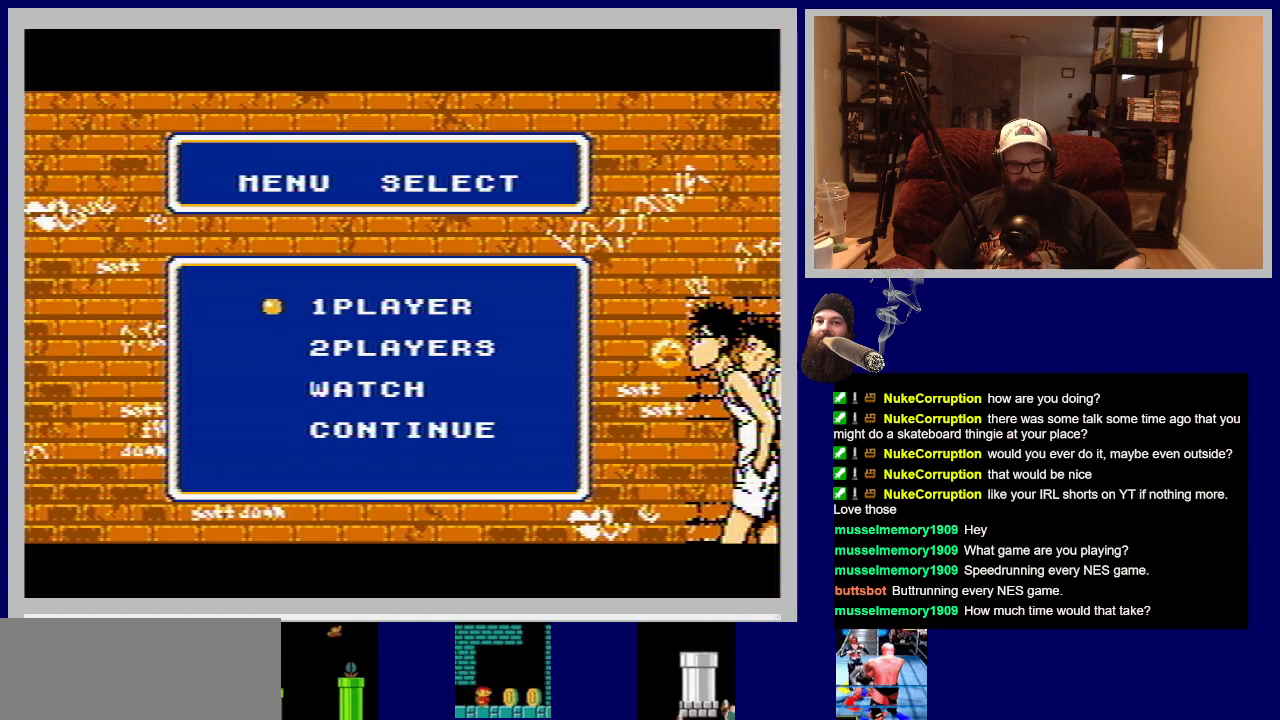
{"buttons": [], "events": []}
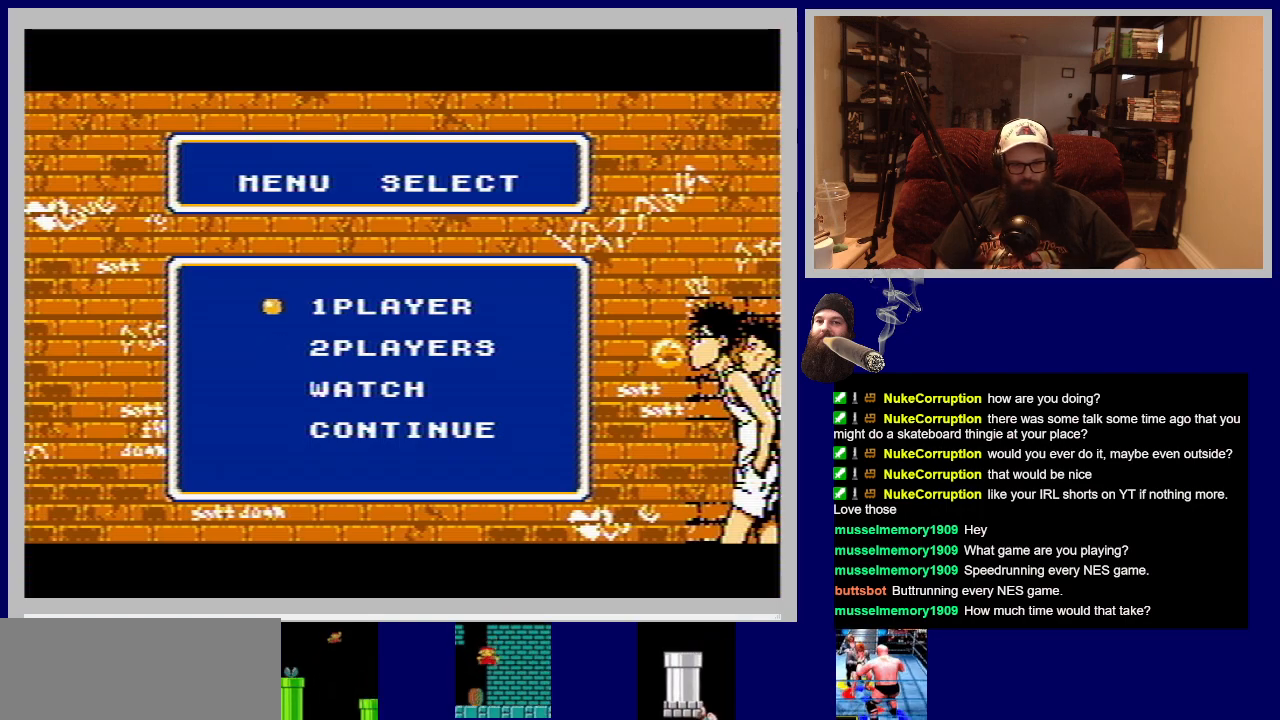
{"buttons": [], "events": []}
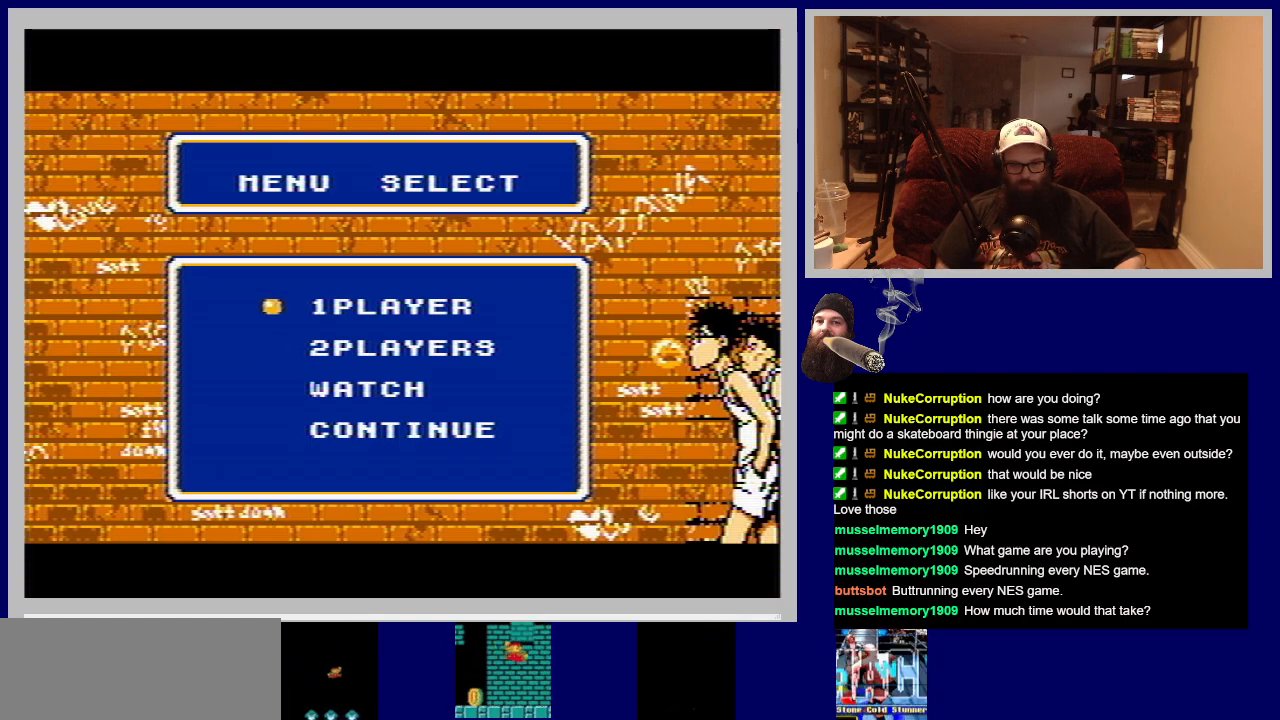
{"buttons": [], "events": []}
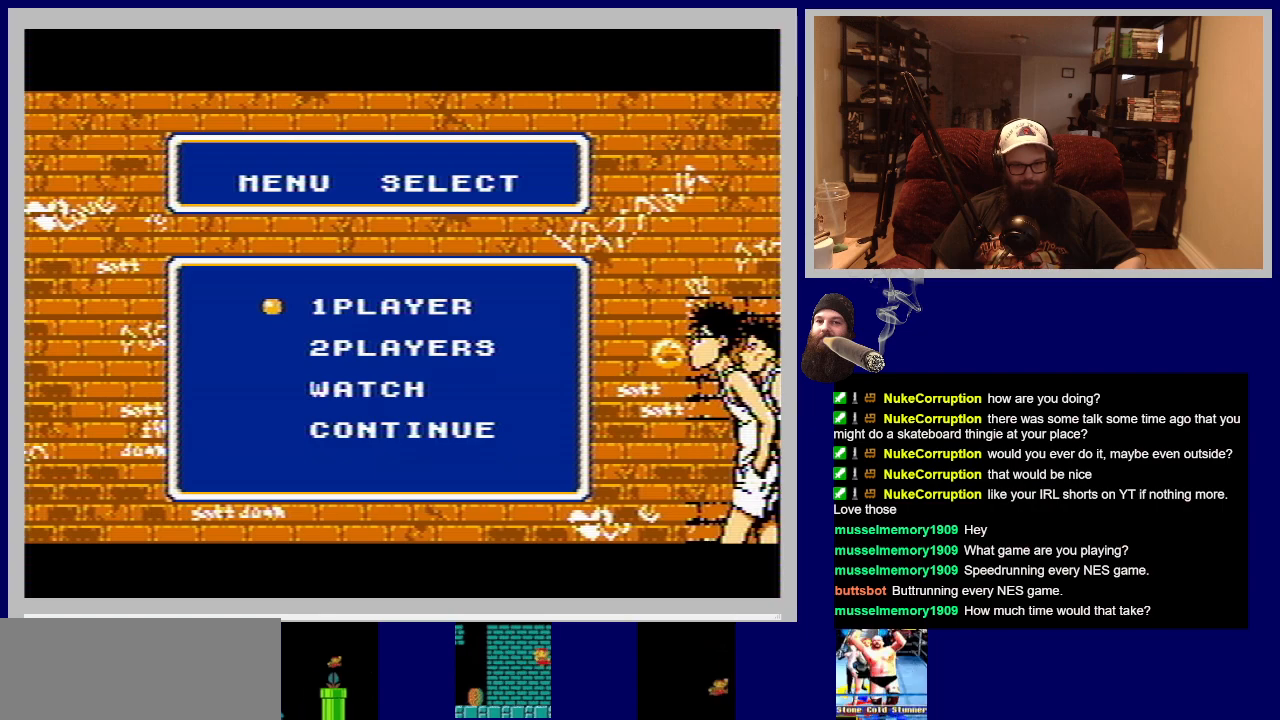
{"buttons": [], "events": [[100, "A", "down"], [300, "A", "up"]]}
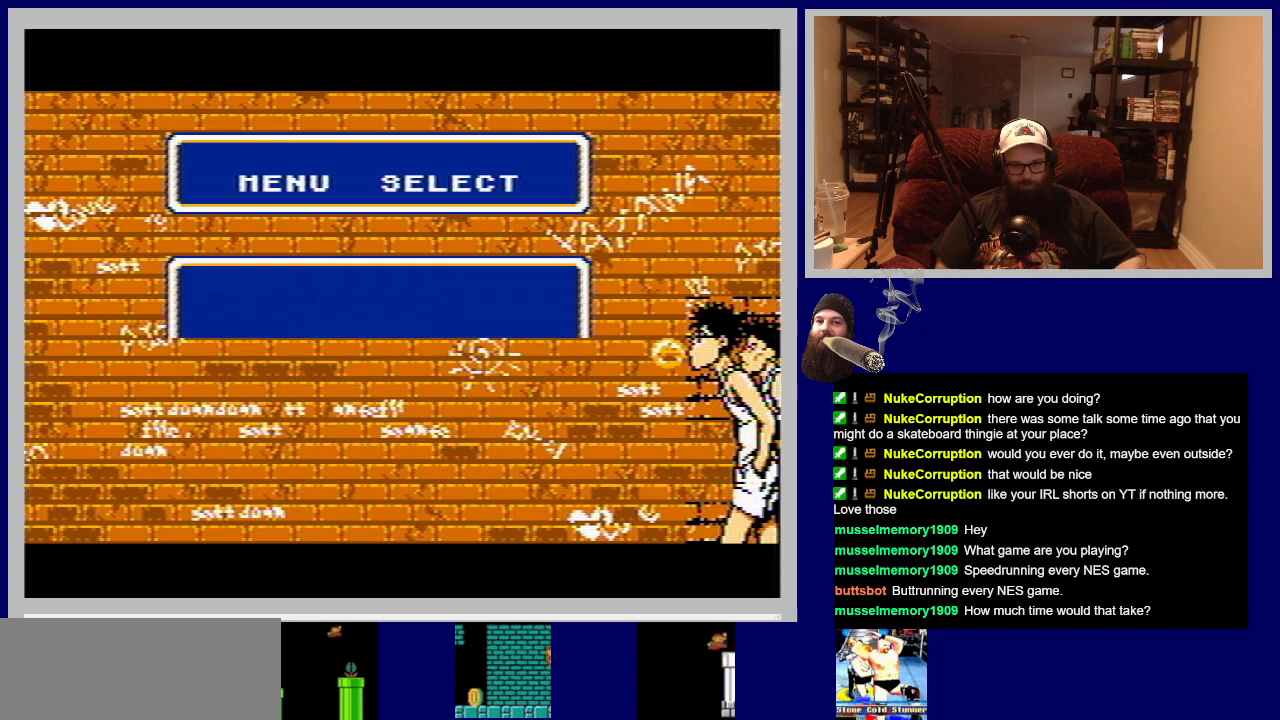
{"buttons": [], "events": []}
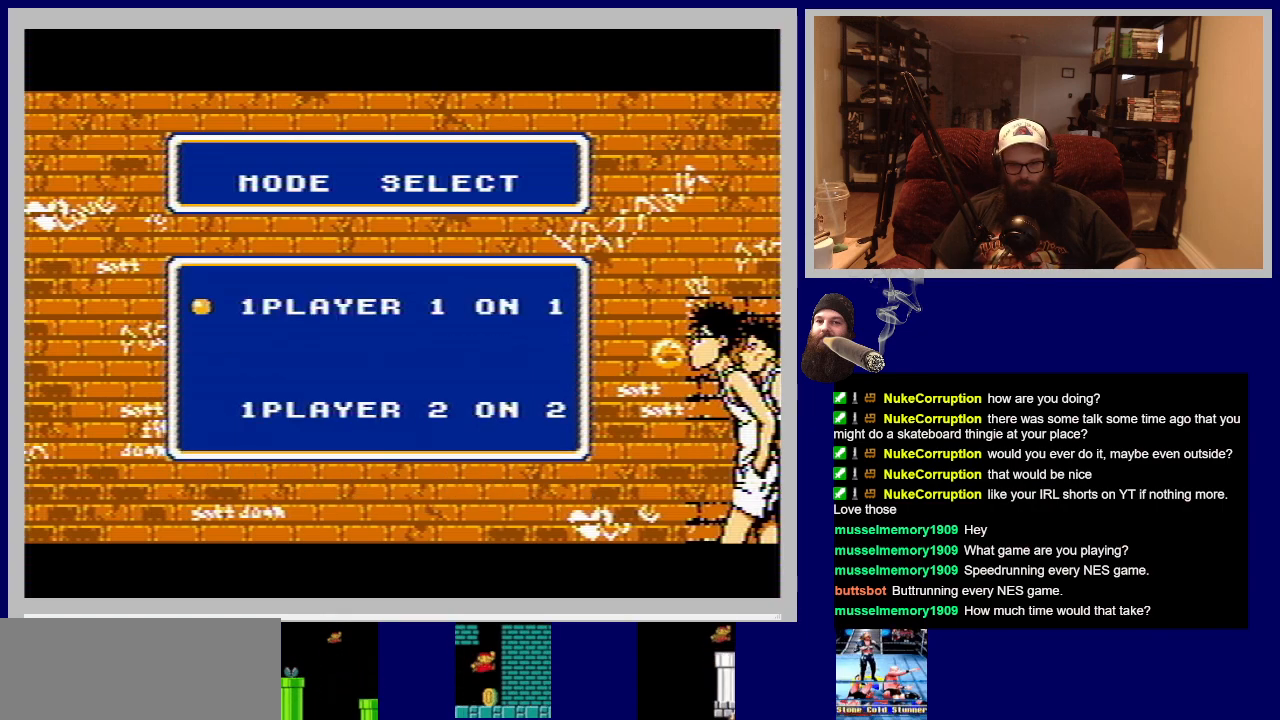
{"buttons": [], "events": []}
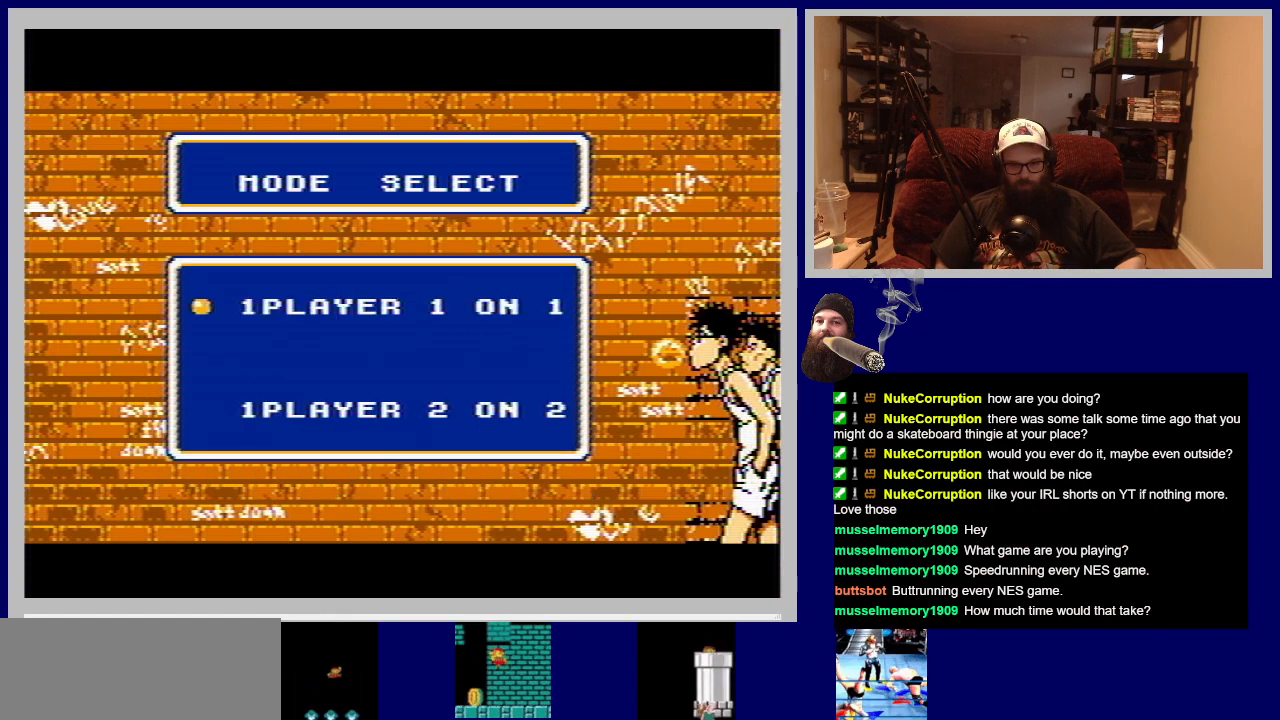
{"buttons": [], "events": []}
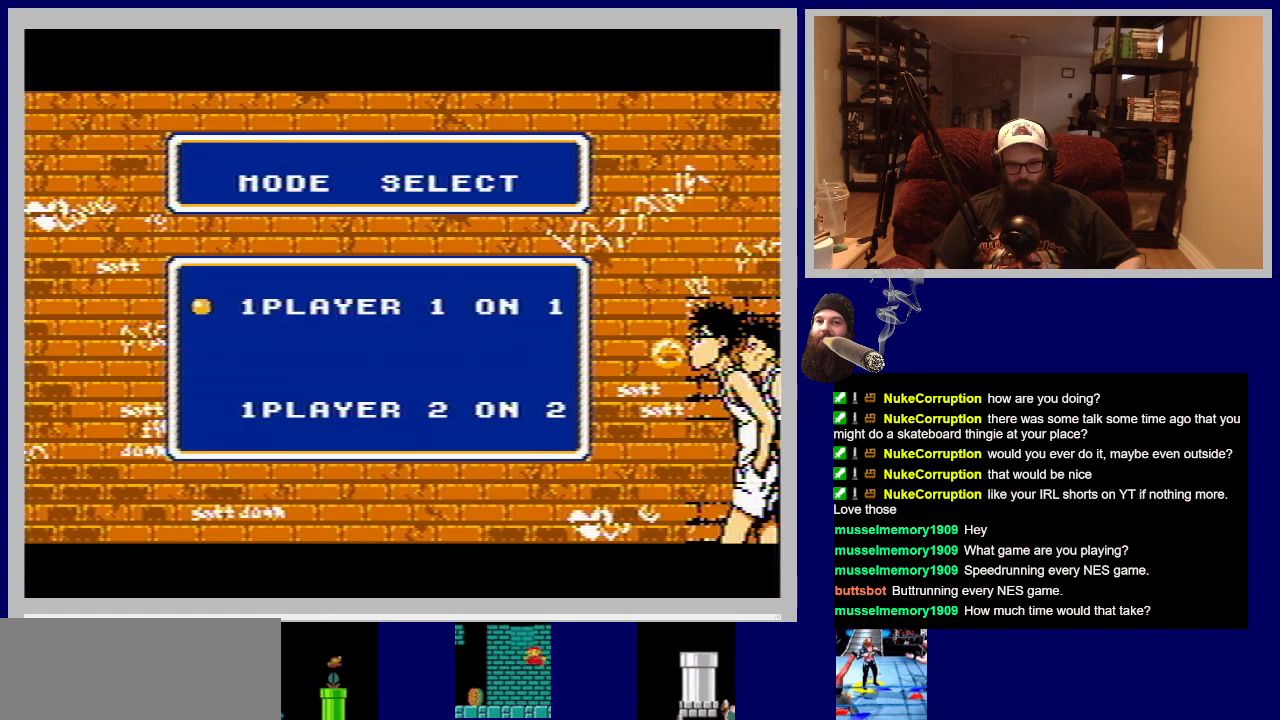
{"buttons": [], "events": [[133, "DPAD_DOWN", "down"], [317, "DPAD_DOWN", "up"]]}
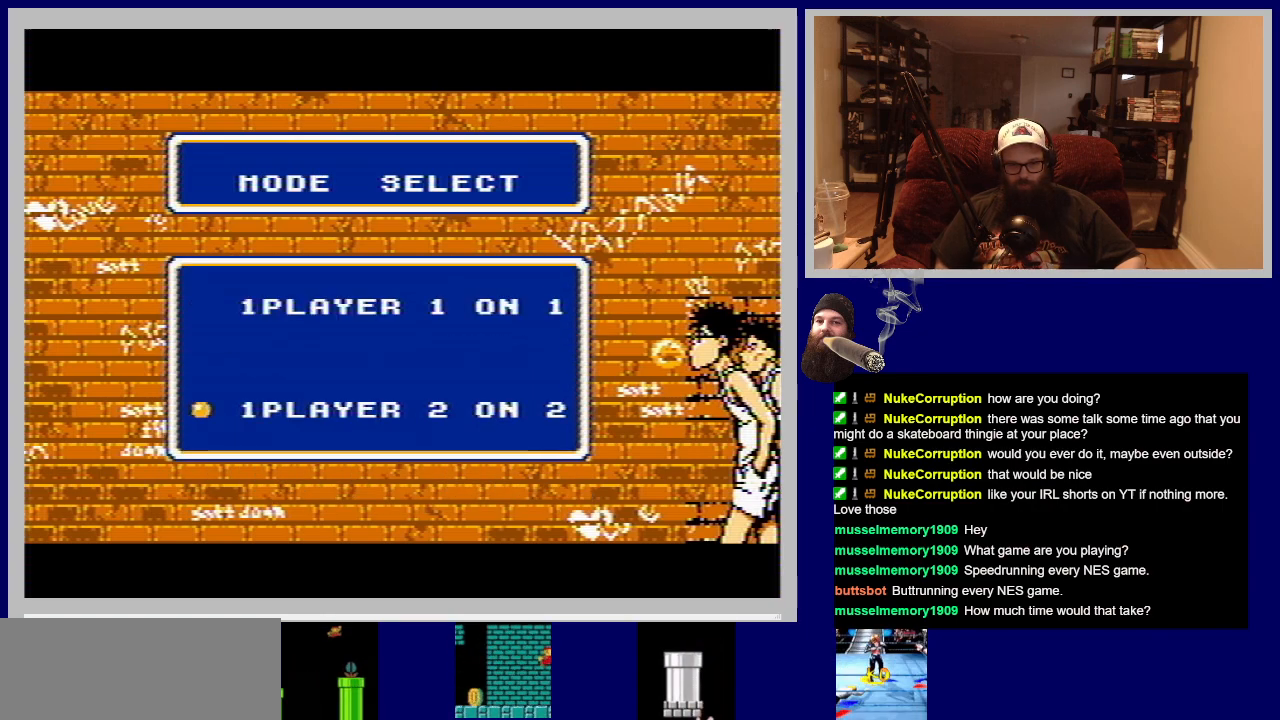
{"buttons": [], "events": [[50, "DPAD_UP", "down"], [250, "DPAD_UP", "up"]]}
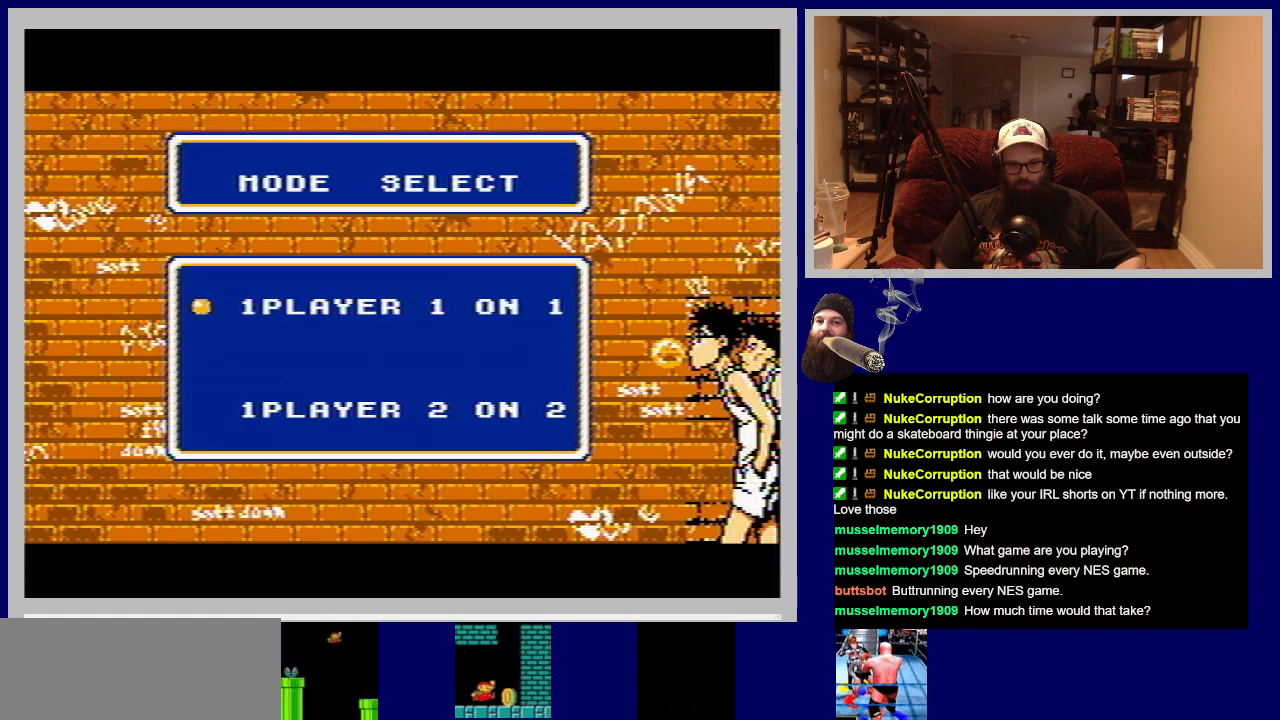
{"buttons": [], "events": []}
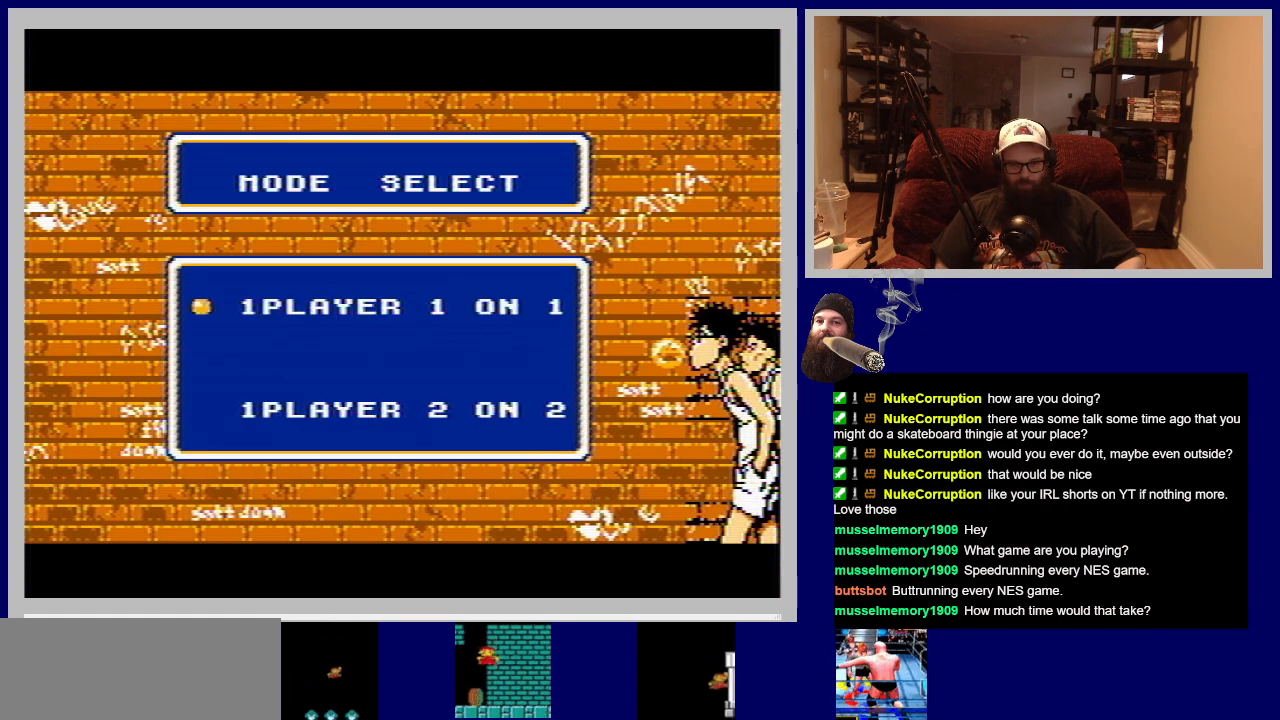
{"buttons": [], "events": []}
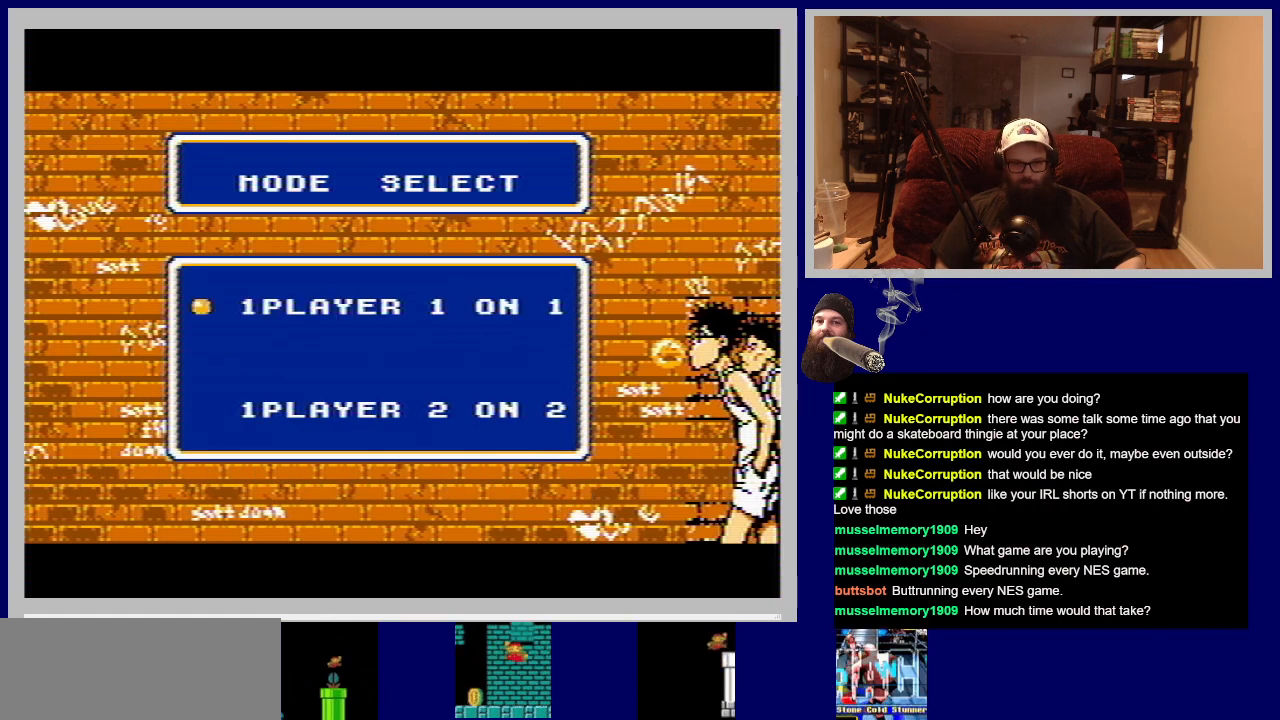
{"buttons": [], "events": []}
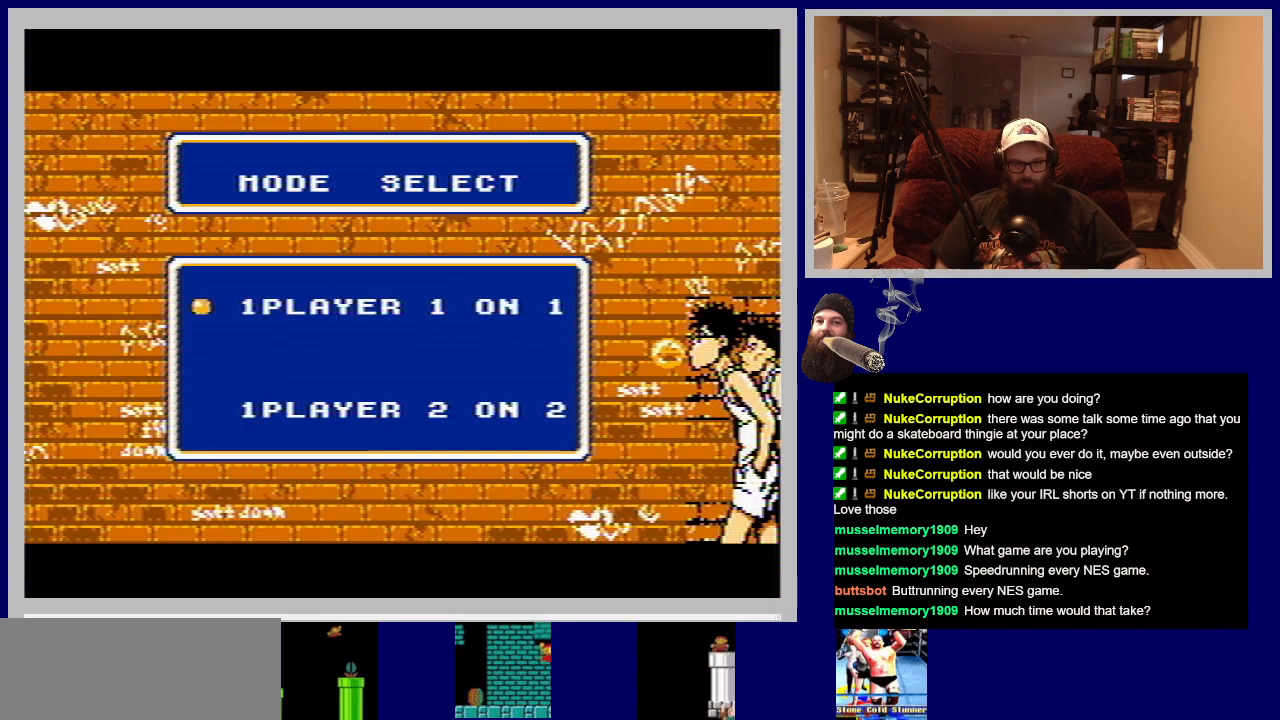
{"buttons": [], "events": [[167, "A", "down"], [367, "A", "up"]]}
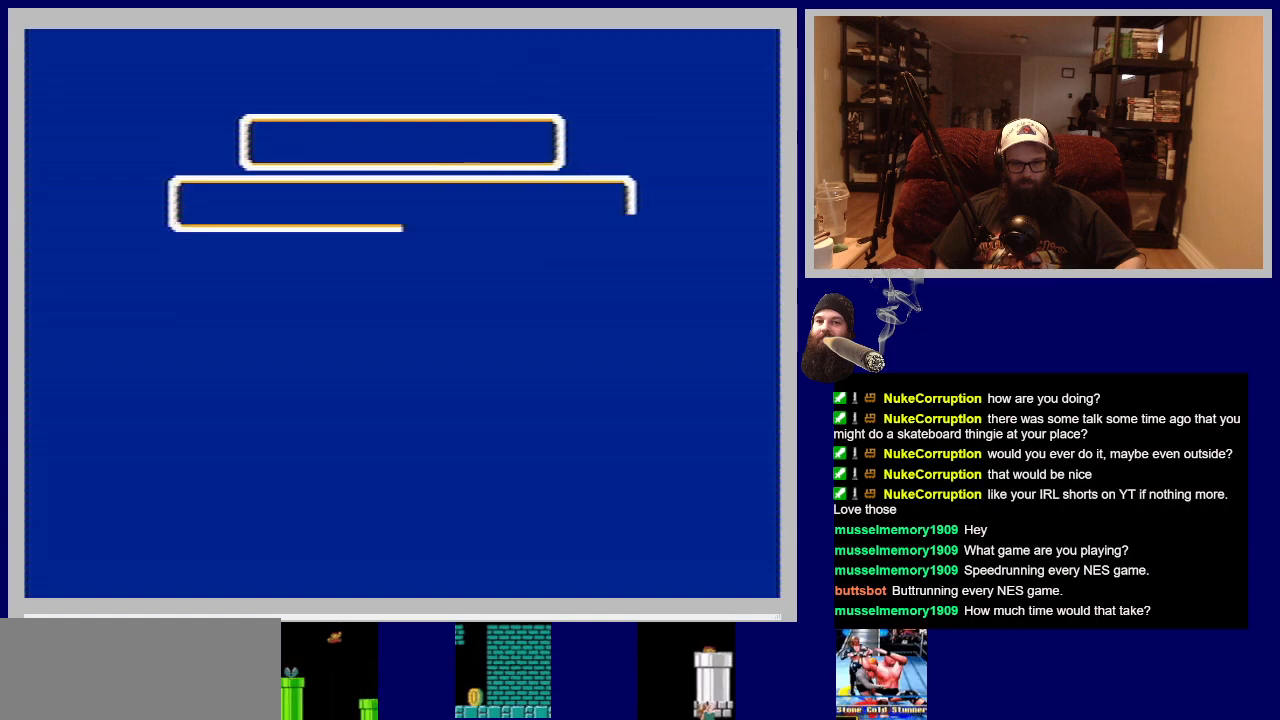
{"buttons": [], "events": []}
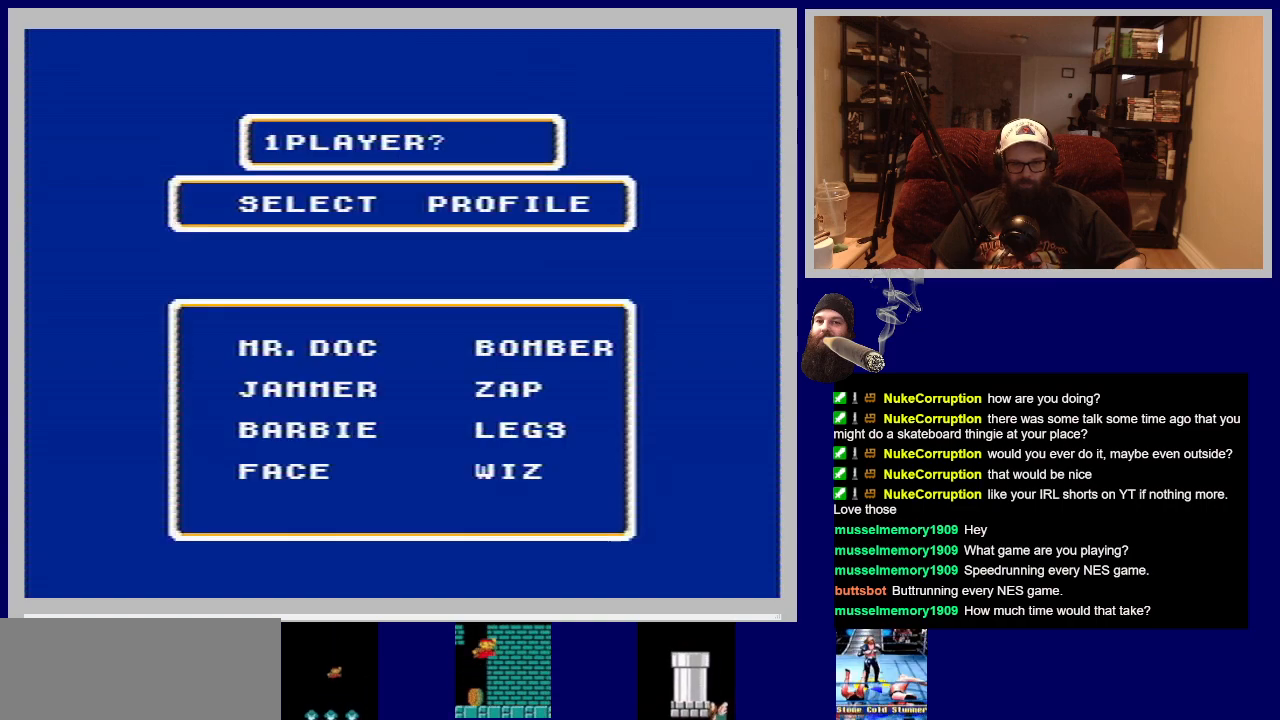
{"buttons": [], "events": []}
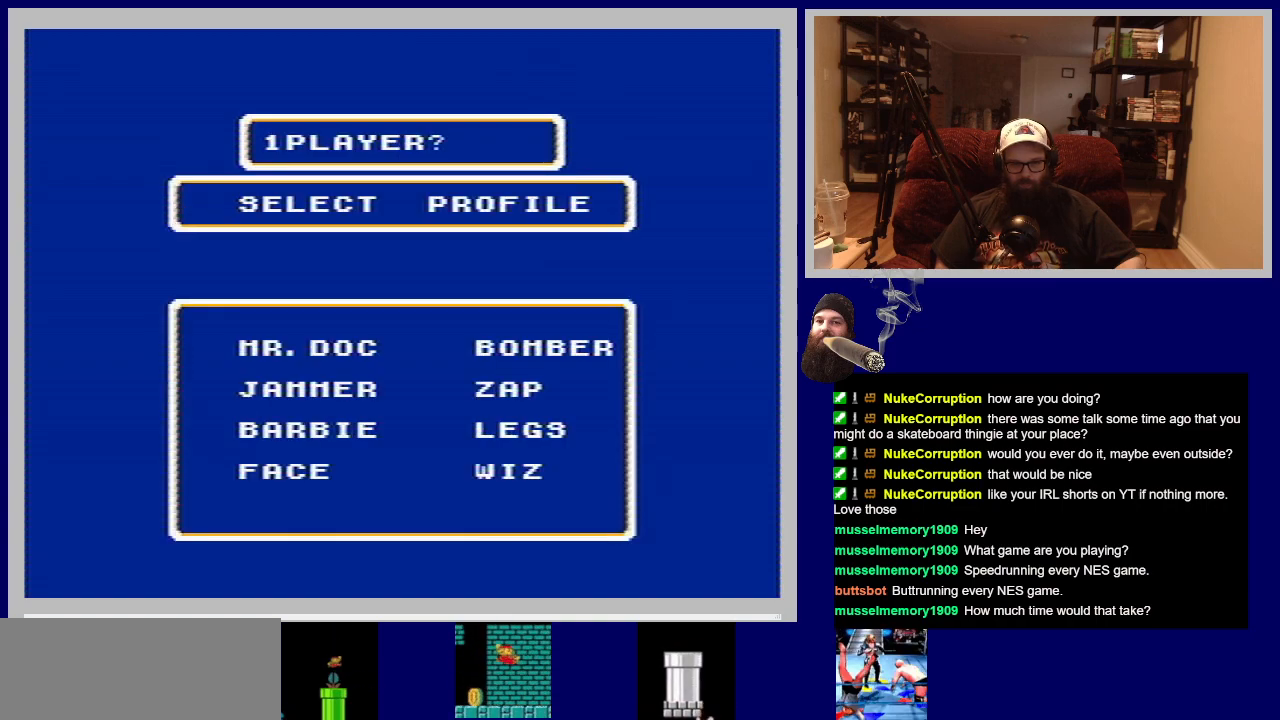
{"buttons": [], "events": []}
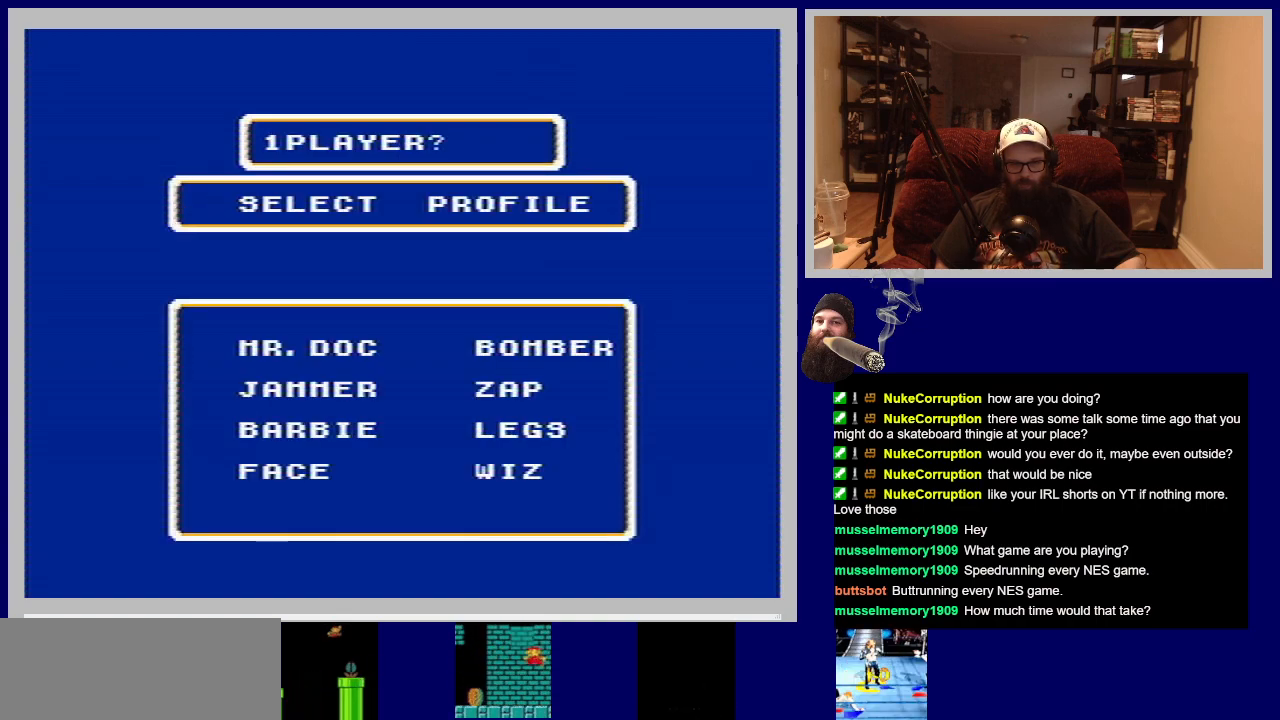
{"buttons": [], "events": []}
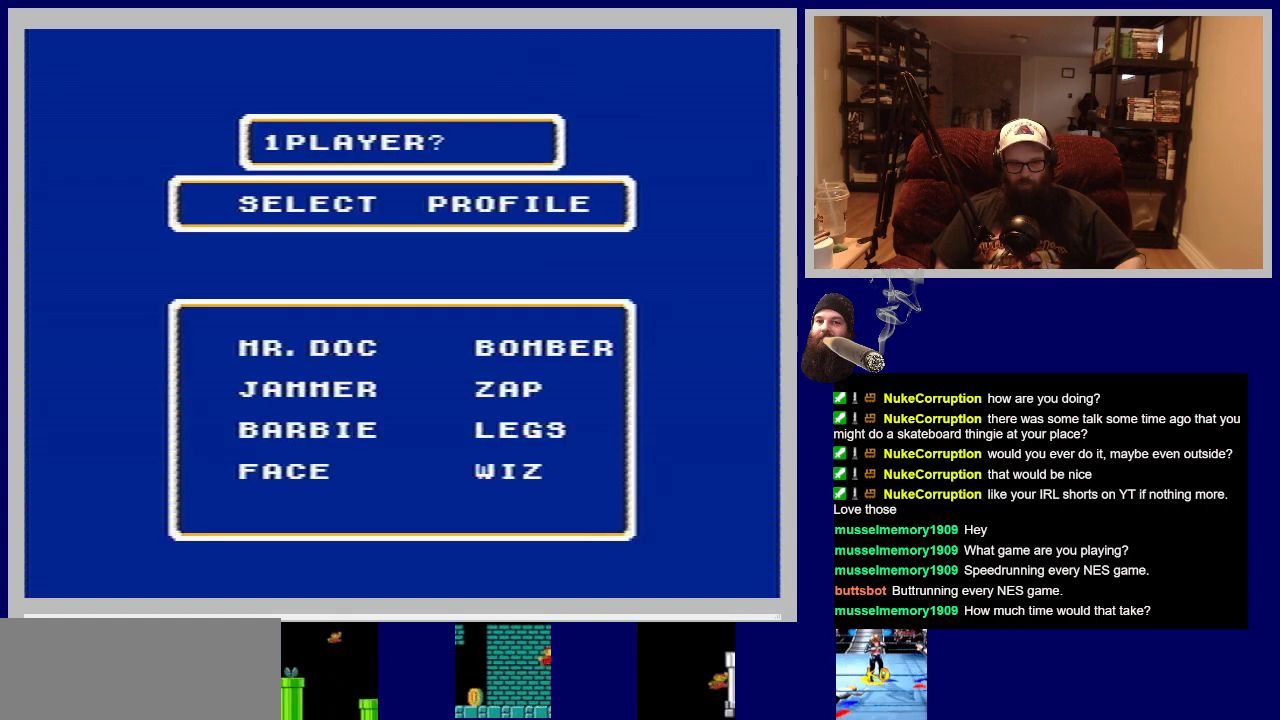
{"buttons": [], "events": []}
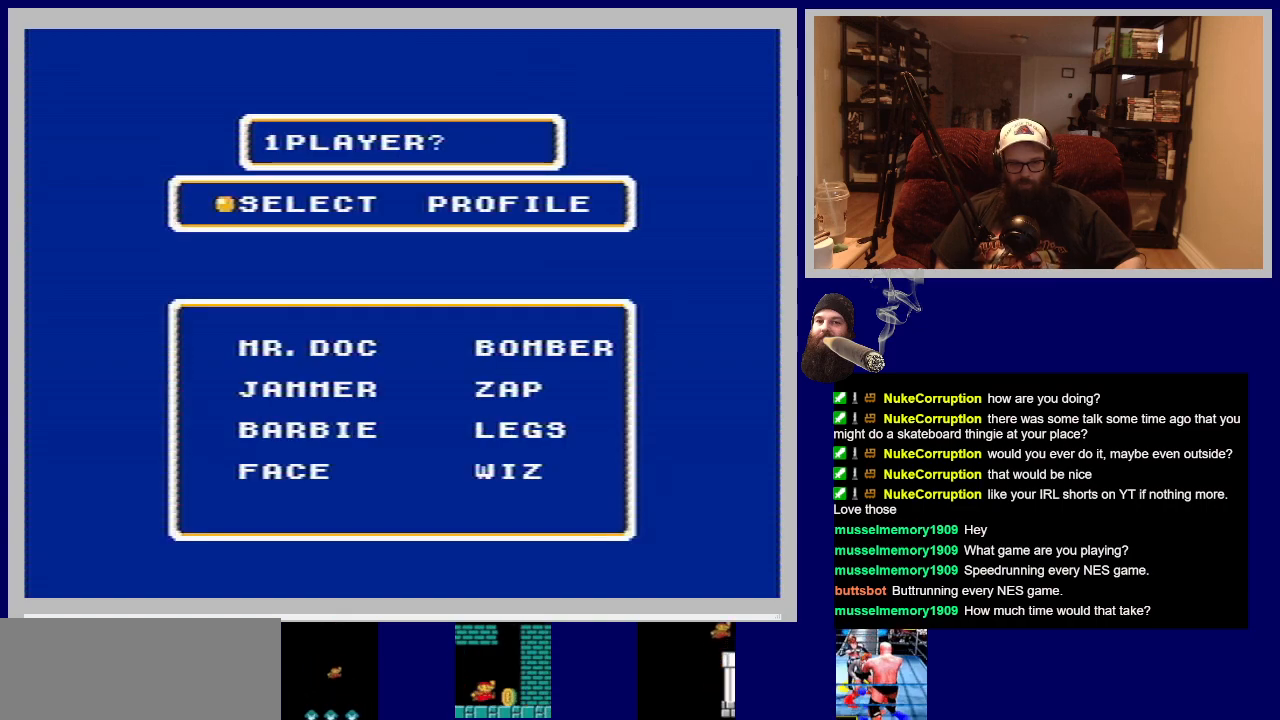
{"buttons": [], "events": []}
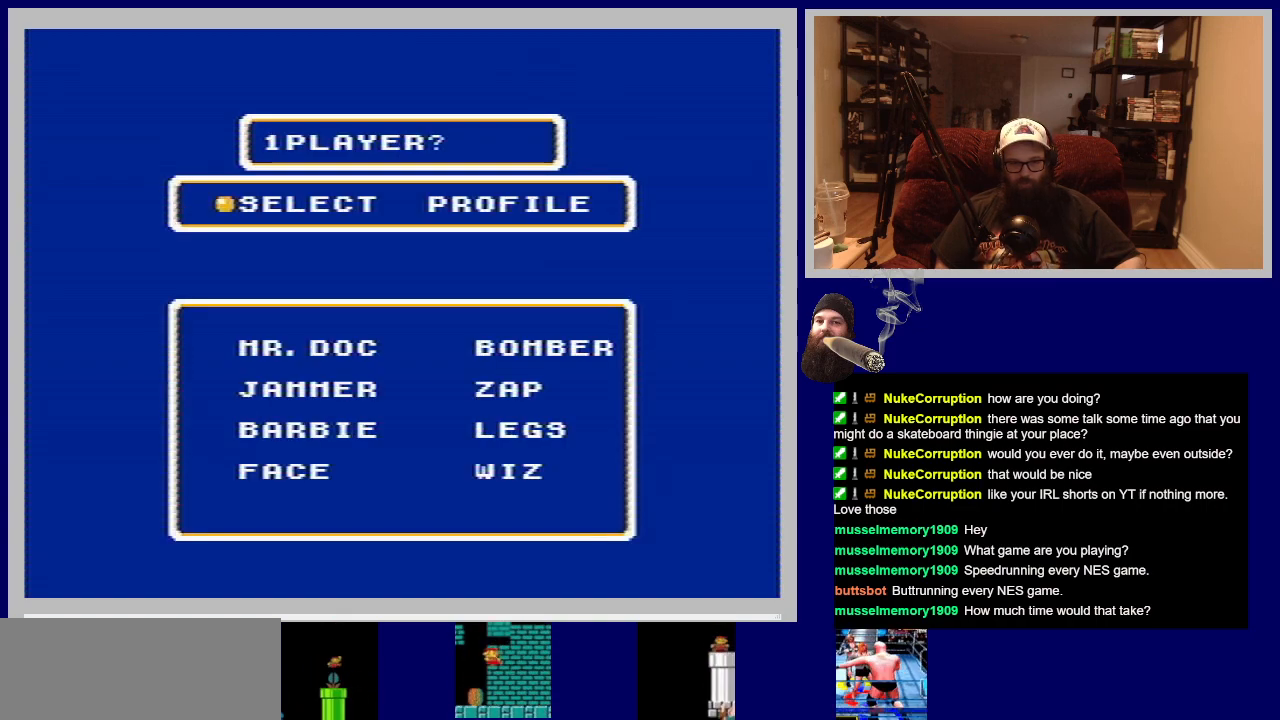
{"buttons": [], "events": []}
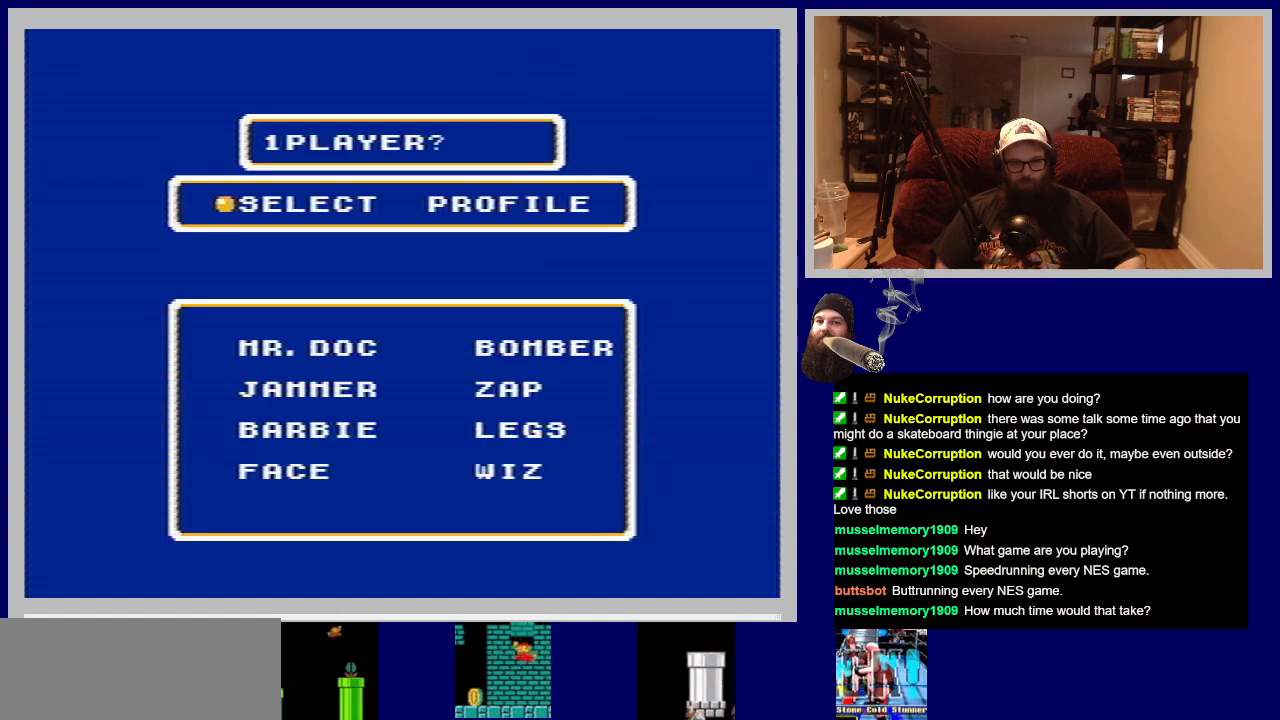
{"buttons": [], "events": []}
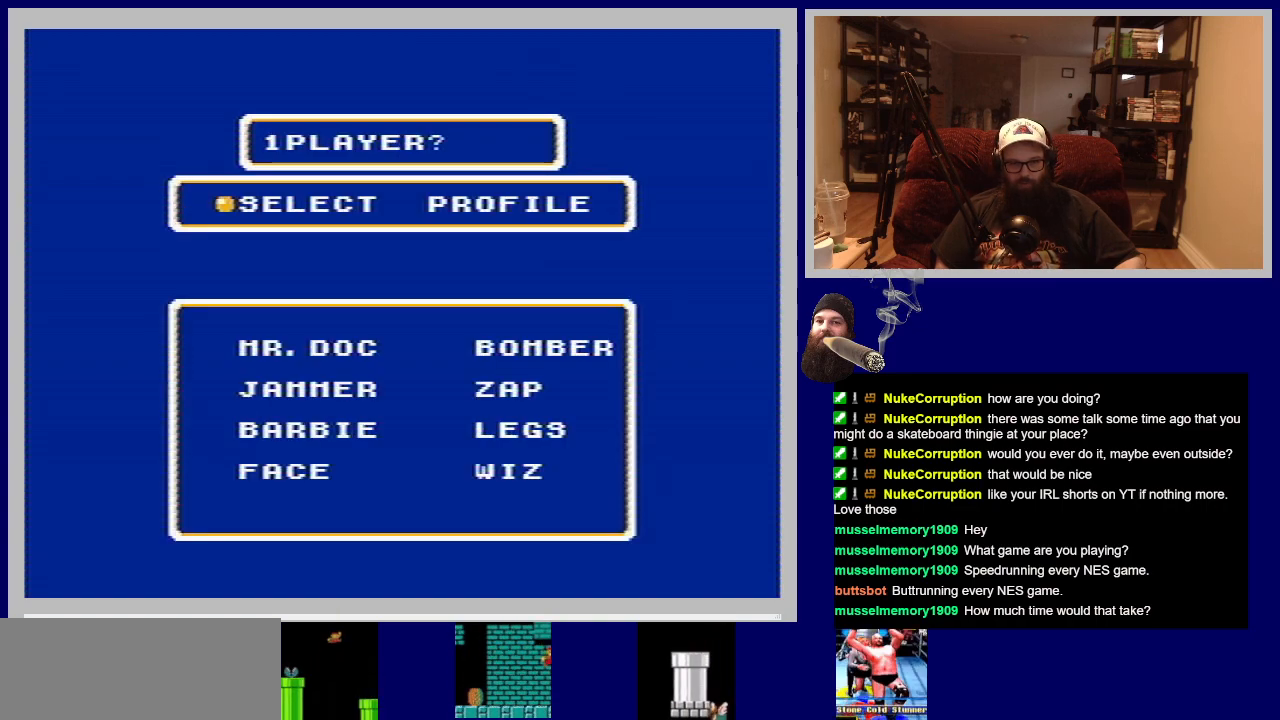
{"buttons": ["A"], "events": [[400, "A", "down"]]}
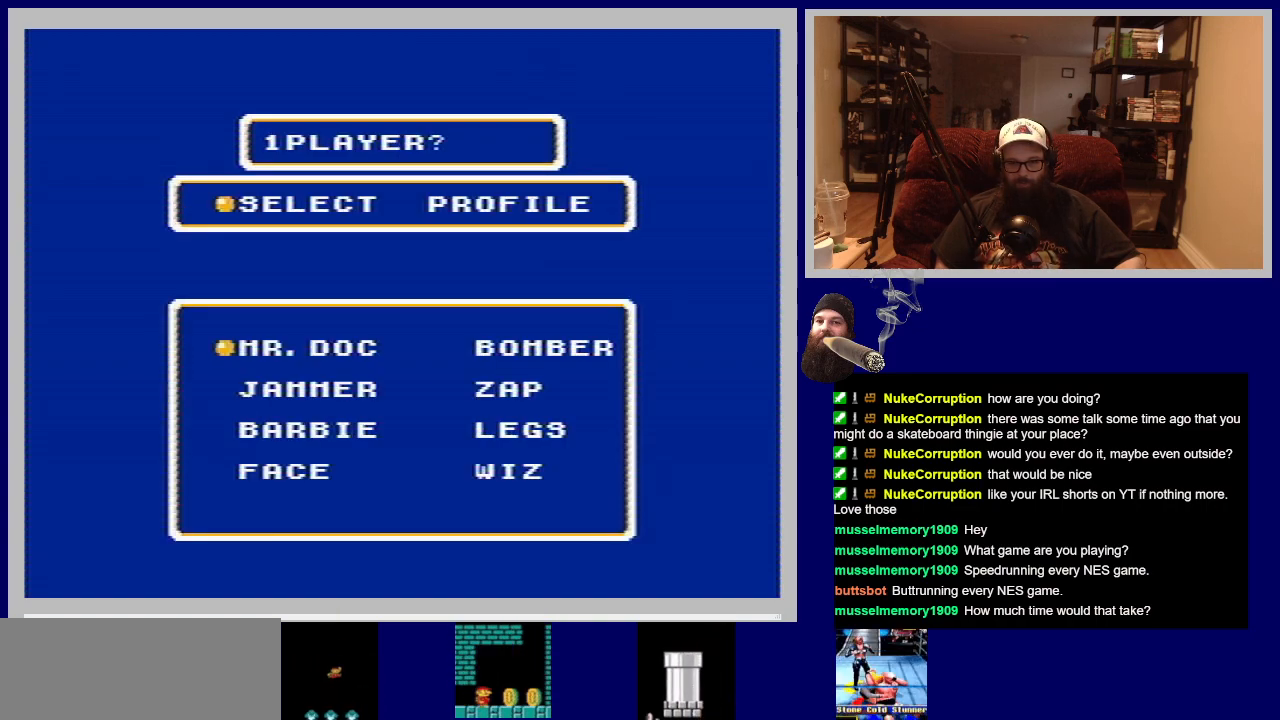
{"buttons": [], "events": [[67, "A", "up"]]}
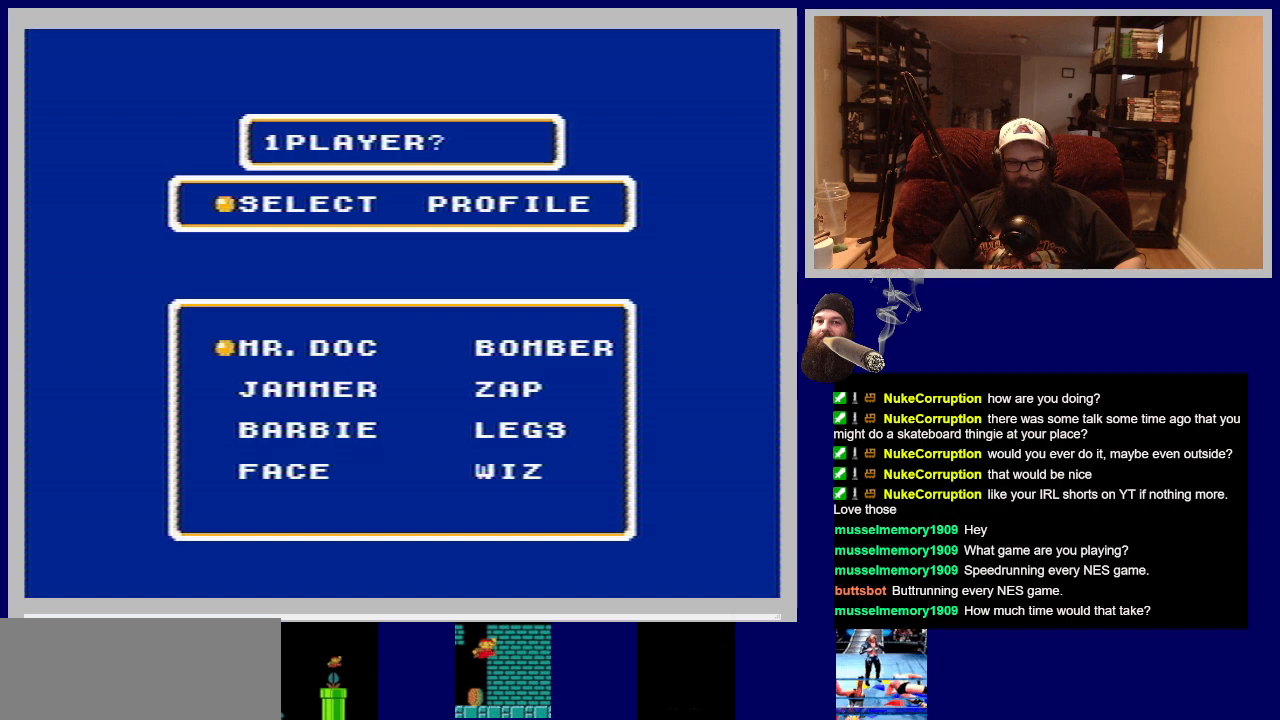
{"buttons": ["DPAD_DOWN"], "events": [[467, "DPAD_DOWN", "down"]]}
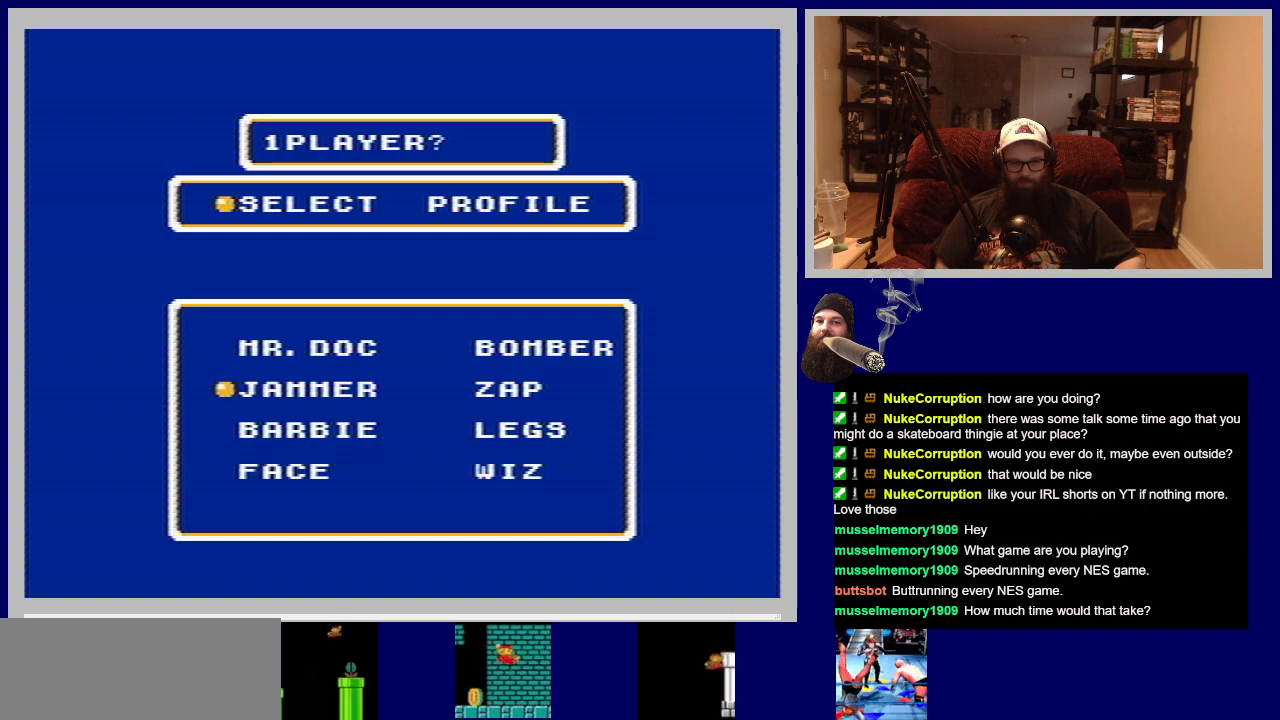
{"buttons": [], "events": [[133, "DPAD_DOWN", "up"], [217, "DPAD_DOWN", "down"], [350, "DPAD_DOWN", "up"]]}
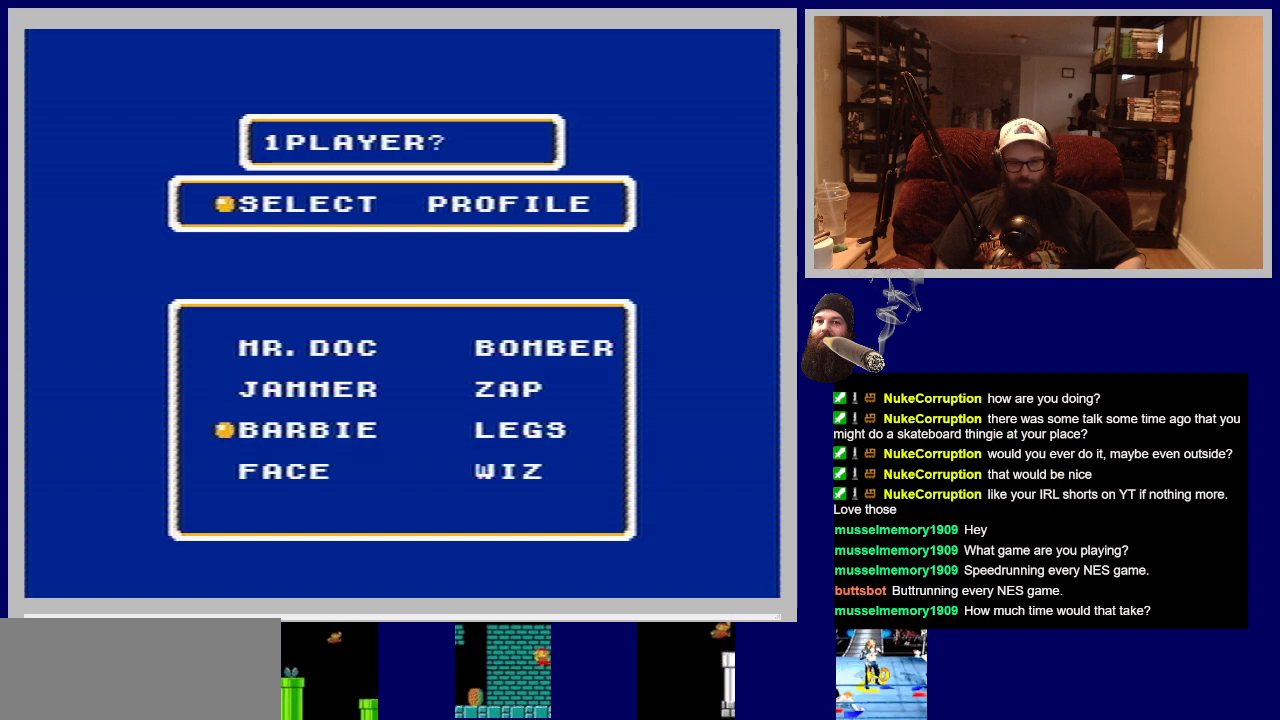
{"buttons": ["DPAD_UP"], "events": [[183, "DPAD_UP", "down"], [350, "DPAD_UP", "up"], [433, "DPAD_UP", "down"]]}